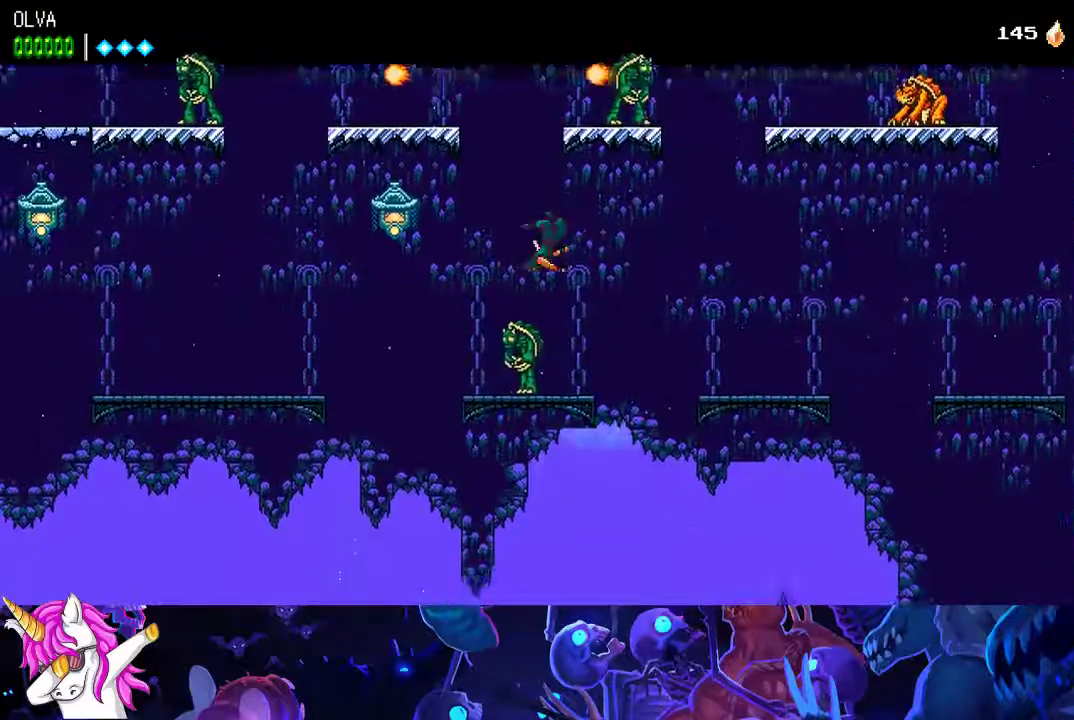
Gameplay with a controller (Xbox layout); each line is a JSON object with the inputs held at the frame after it. "button_events" lists button changes between this image and that frame as [ms after this image, input, new state], when the widget could be followed in between (sticks are given only as held states). Not read: R3 right_stick.
{"buttons": ["A"], "left_stick": "up-right"}
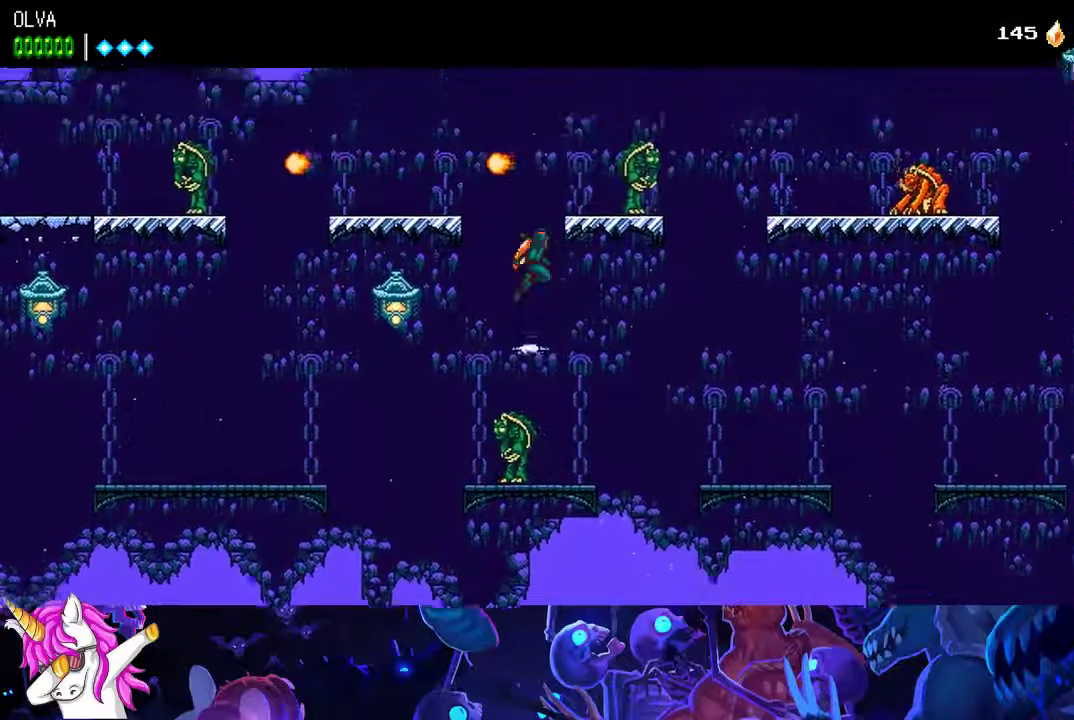
{"buttons": [], "left_stick": "center", "button_events": [[117, "X", "down"], [267, "X", "up"], [300, "A", "up"]]}
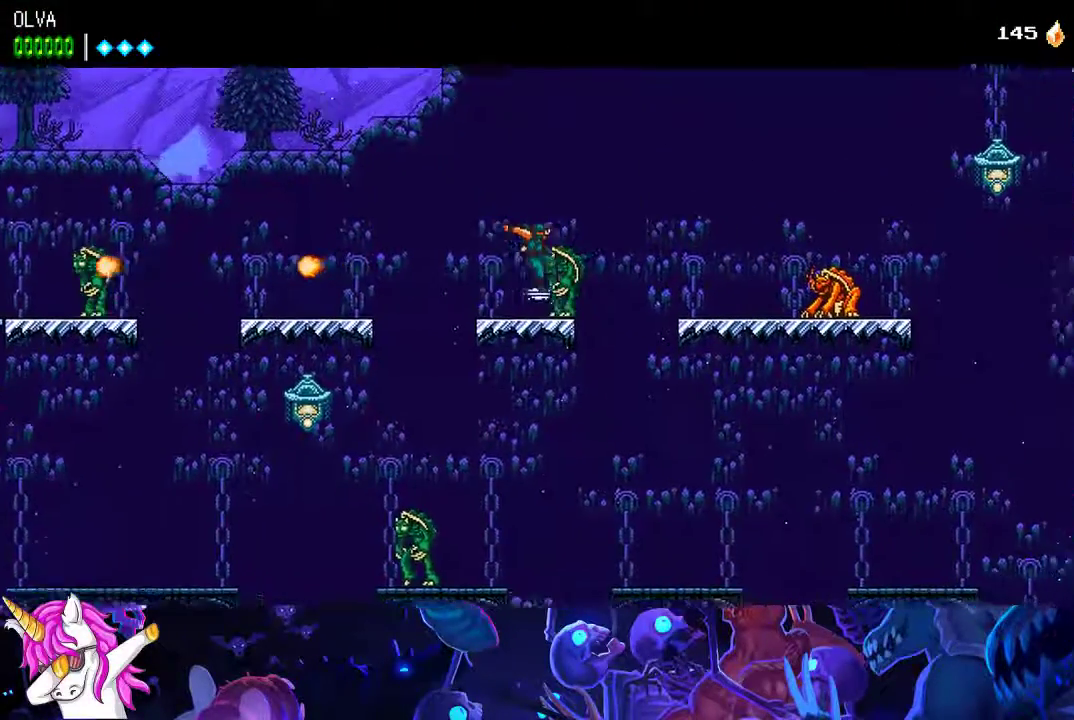
{"buttons": [], "left_stick": "right", "button_events": [[67, "A", "down"], [467, "A", "up"]]}
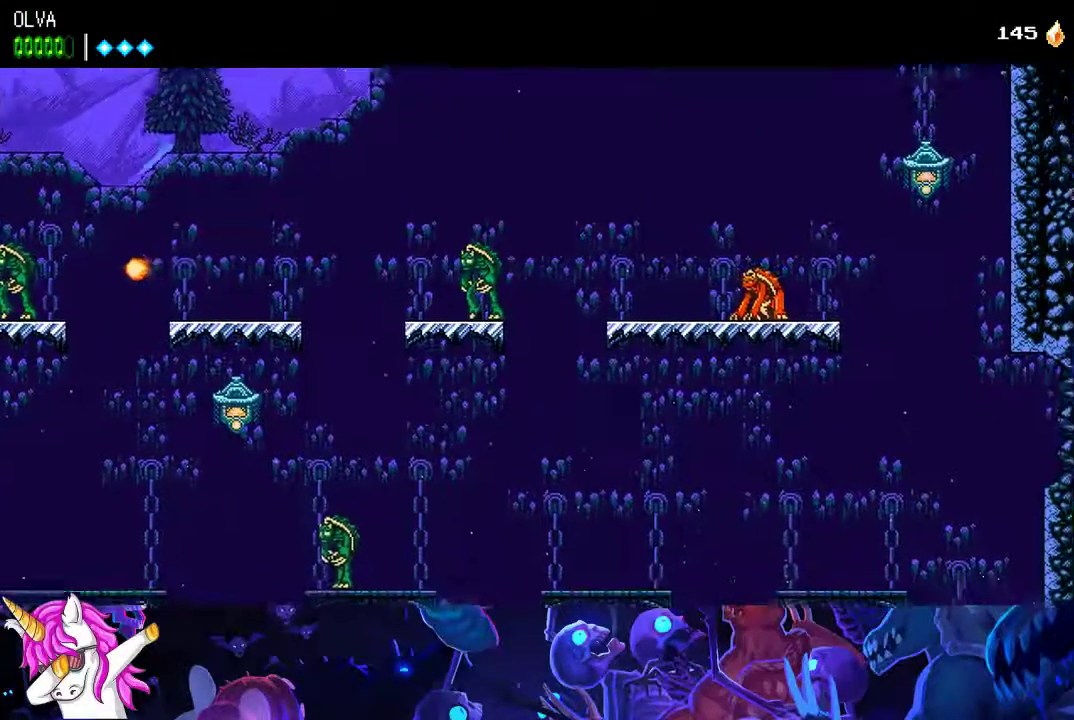
{"buttons": ["A"], "left_stick": "up", "button_events": [[67, "A", "down"]]}